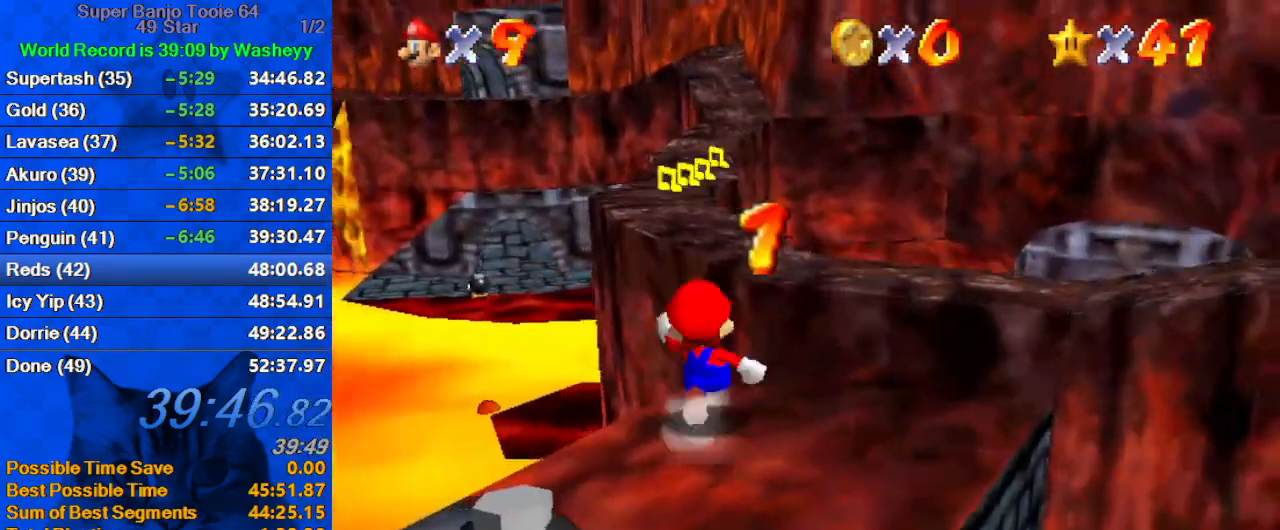
Gameplay with keyboard; each line is a JSON object with the keys held at the frame after it. "events" lists presses ("down") and releases ("up") of "a", "c", "ctrl", "d", "down", "left", "return", "right", "s", "shift", "up", "w", "x" and "y" between this image and that frame as [ms after this image, input, new state], when the widget could be followed in between. No other keys are recorded. Mouse input is not recorded.
{"keys": ["ctrl", "up"], "events": [[67, "shift", "down"], [267, "shift", "up"], [300, "left", "down"], [500, "ctrl", "down"], [500, "left", "up"]]}
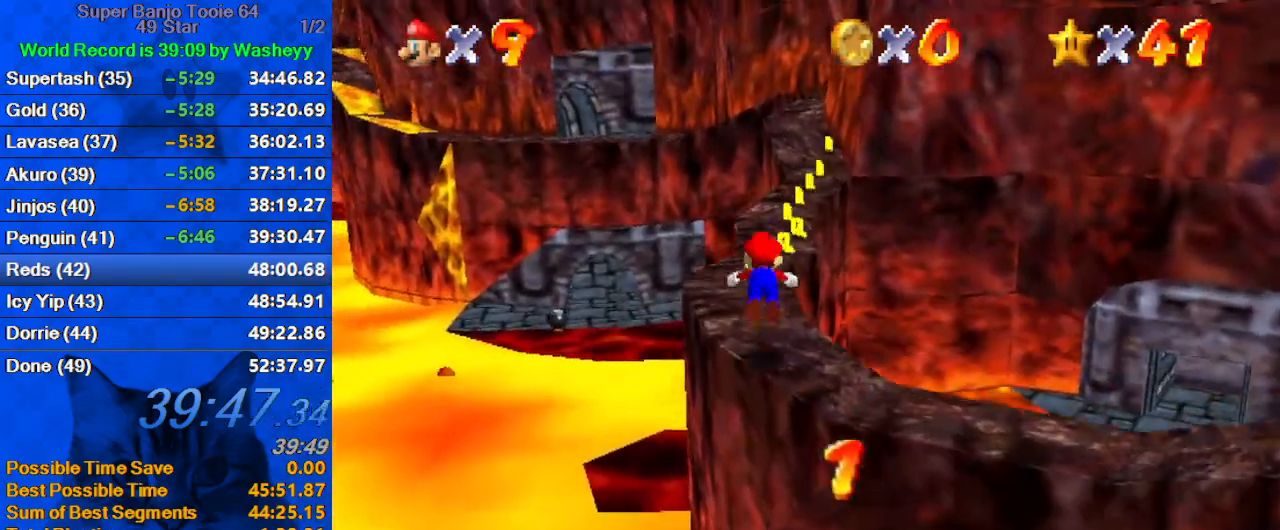
{"keys": ["right", "up"], "events": [[134, "ctrl", "up"], [167, "ctrl", "down"], [167, "shift", "down"], [367, "shift", "up"], [400, "ctrl", "up"], [467, "right", "down"]]}
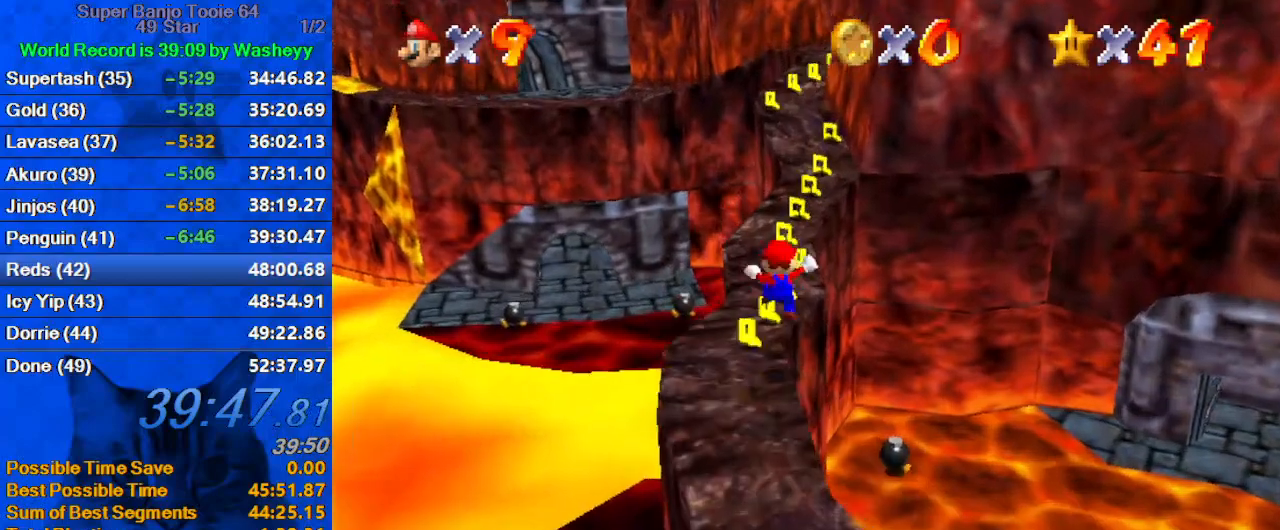
{"keys": ["up"], "events": [[134, "right", "up"], [267, "y", "down"], [334, "shift", "down"], [434, "y", "up"], [500, "shift", "up"]]}
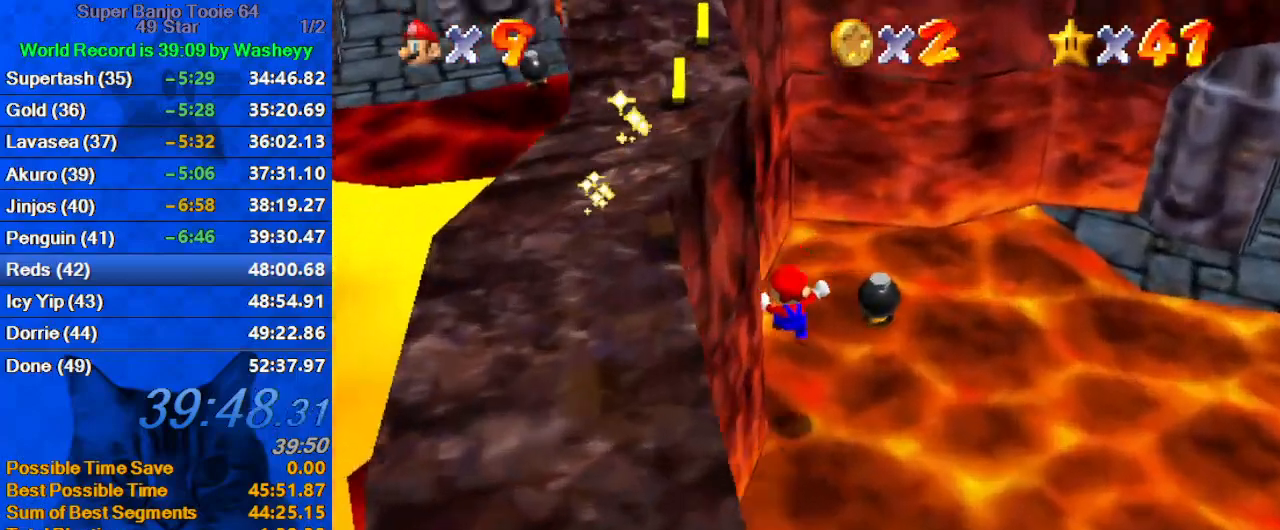
{"keys": ["right"], "events": [[334, "right", "down"], [434, "up", "up"]]}
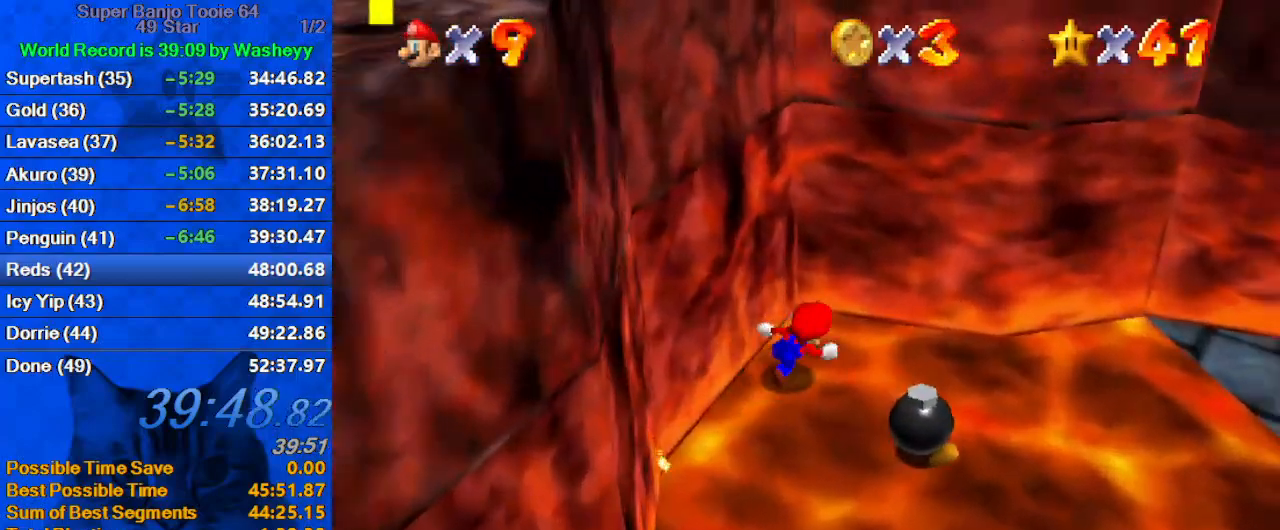
{"keys": ["c", "left", "shift"], "events": [[134, "left", "down"], [167, "right", "up"], [200, "shift", "down"], [267, "down", "down"], [400, "down", "up"], [434, "c", "down"]]}
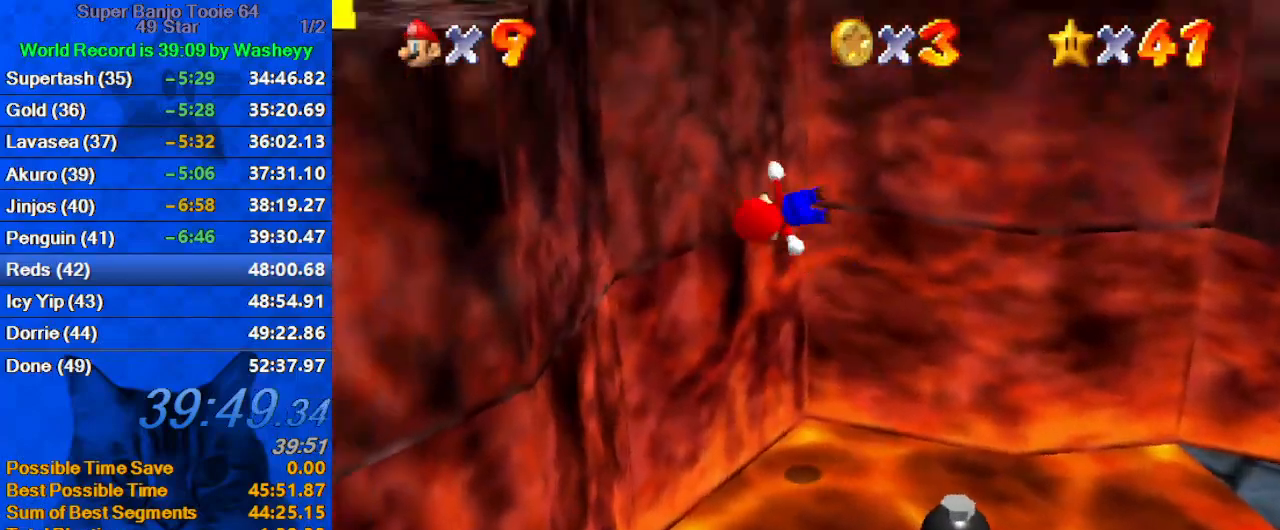
{"keys": ["left", "shift", "up"], "events": [[34, "shift", "up"], [100, "c", "up"], [134, "up", "down"], [200, "shift", "down"]]}
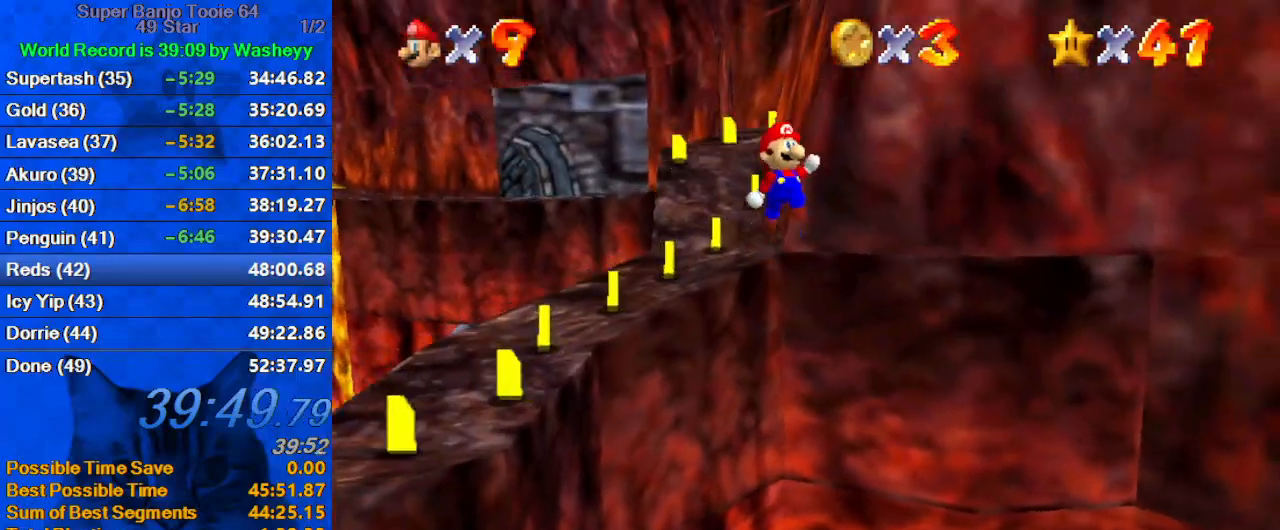
{"keys": ["left", "shift", "up"], "events": []}
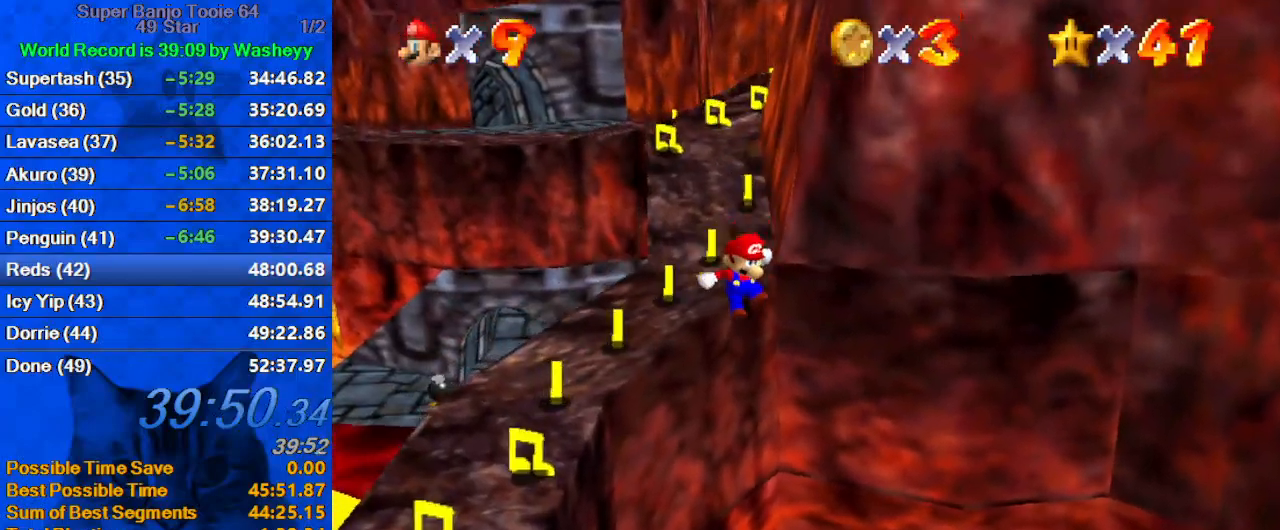
{"keys": ["shift", "up"], "events": [[67, "shift", "up"], [200, "shift", "down"], [267, "left", "up"], [300, "shift", "up"], [367, "shift", "down"]]}
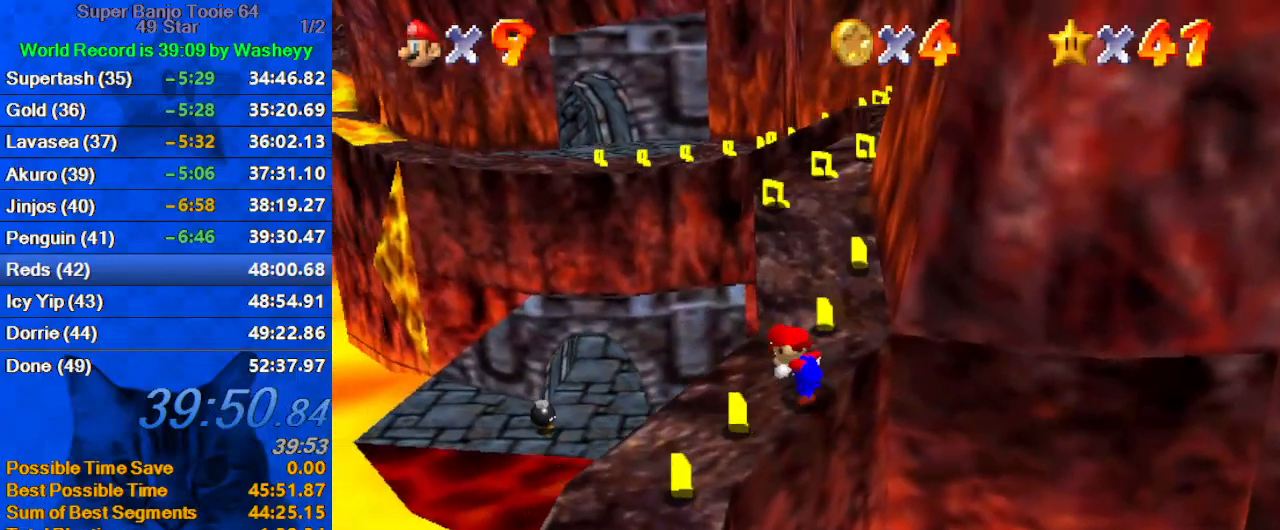
{"keys": ["a", "up"], "events": [[334, "ctrl", "down"], [367, "shift", "up"], [400, "a", "down"], [400, "ctrl", "up"]]}
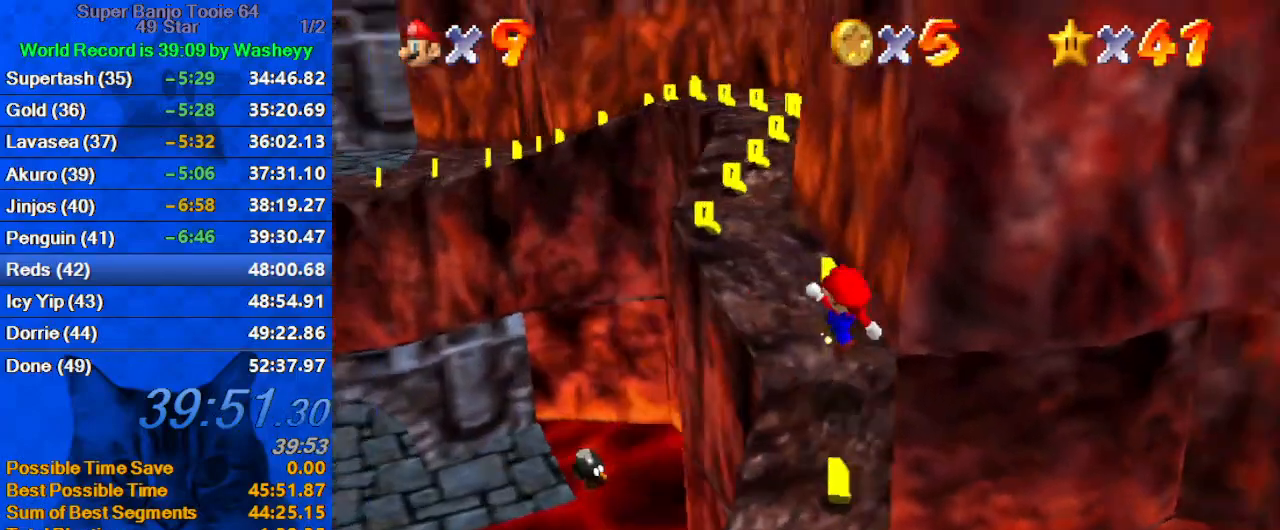
{"keys": ["left", "up"], "events": [[67, "a", "up"], [100, "left", "down"], [200, "shift", "down"], [300, "shift", "up"]]}
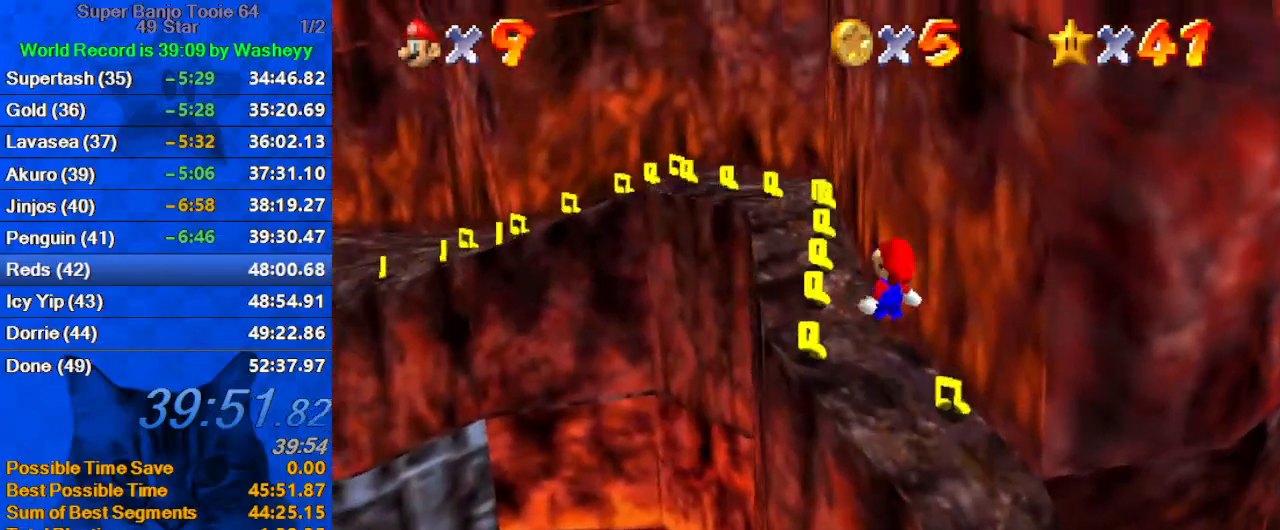
{"keys": ["a", "right", "up"], "events": [[34, "left", "up"], [167, "ctrl", "down"], [167, "right", "down"], [200, "shift", "down"], [300, "ctrl", "up"], [334, "shift", "up"], [434, "a", "down"]]}
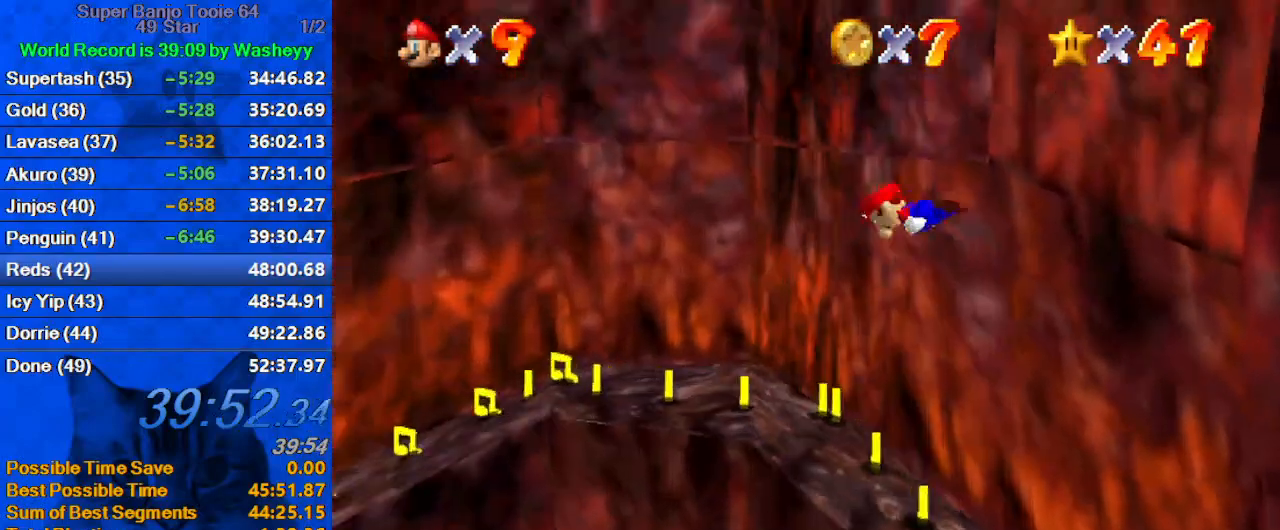
{"keys": ["left", "up"], "events": [[34, "right", "up"], [67, "a", "up"], [400, "left", "down"]]}
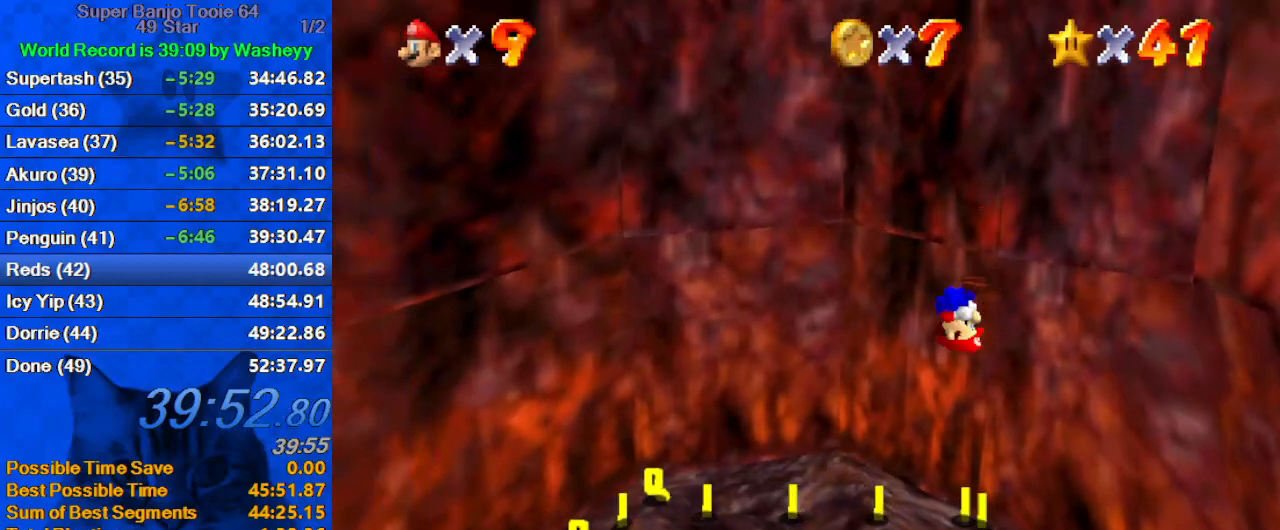
{"keys": ["right"], "events": [[234, "right", "down"], [334, "left", "up"], [334, "up", "up"]]}
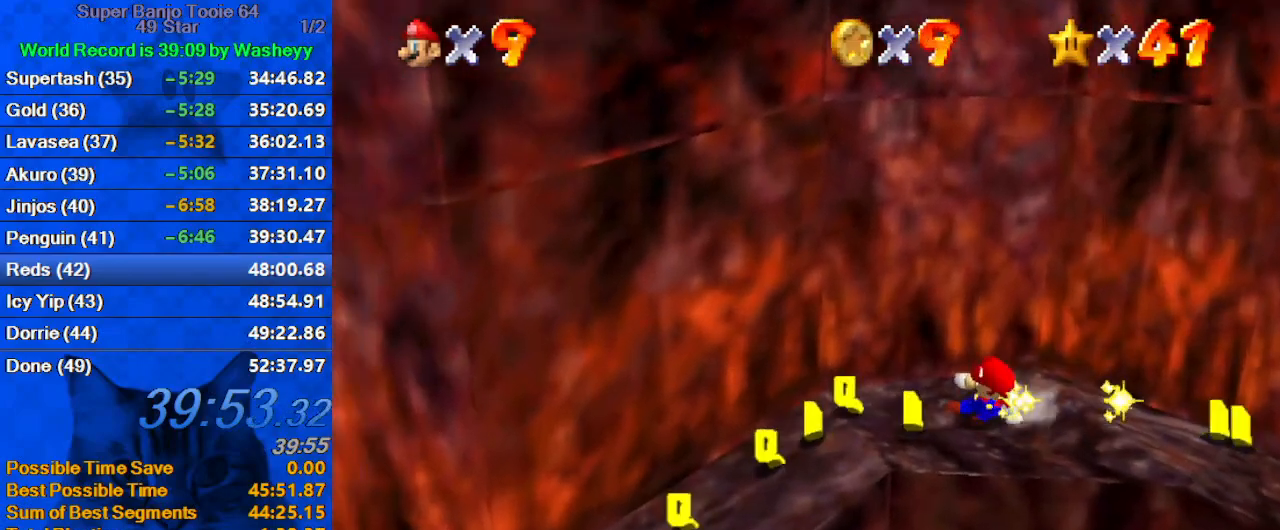
{"keys": ["left", "shift", "up"], "events": [[200, "up", "down"], [267, "right", "up"], [300, "shift", "down"], [500, "left", "down"]]}
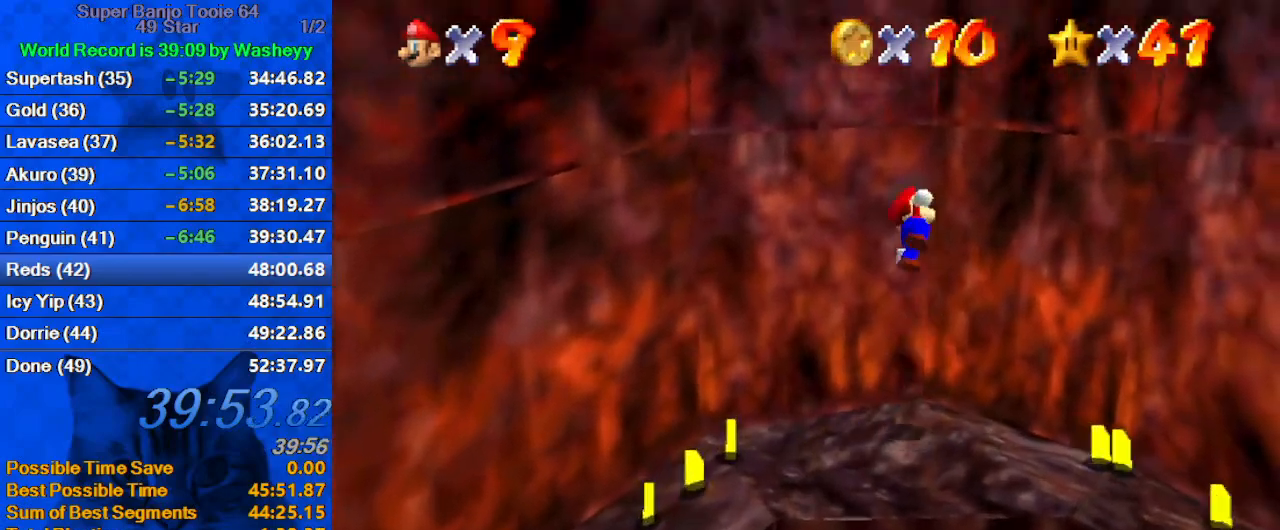
{"keys": ["shift", "up"], "events": [[134, "shift", "up"], [234, "left", "up"], [267, "shift", "down"]]}
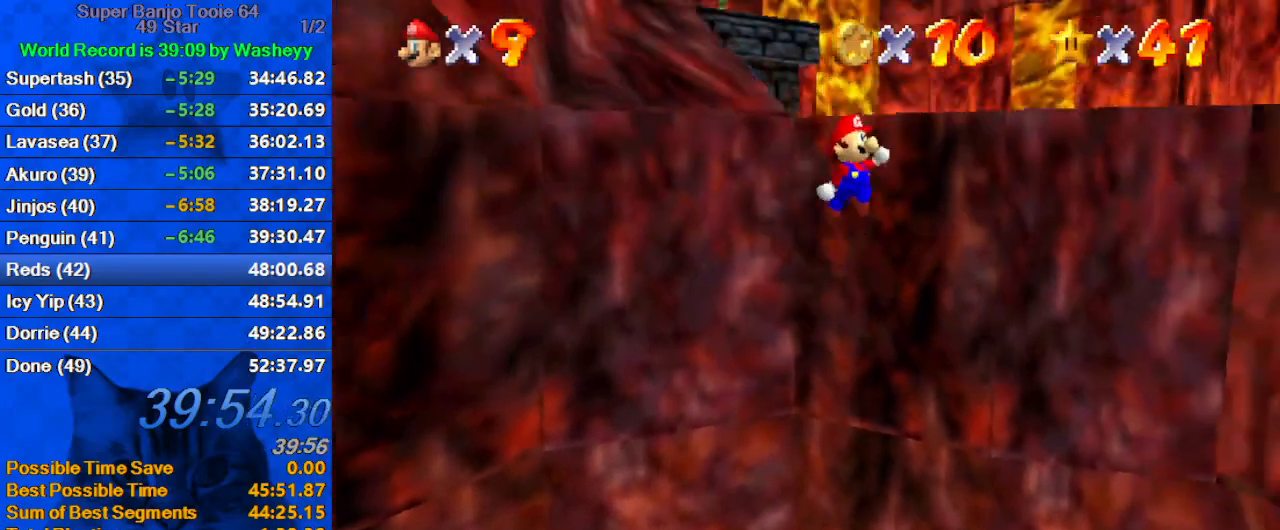
{"keys": ["up"], "events": [[134, "shift", "up"], [234, "d", "down"], [267, "right", "down"], [334, "d", "up"], [434, "right", "up"], [434, "shift", "down"], [467, "shift", "up"]]}
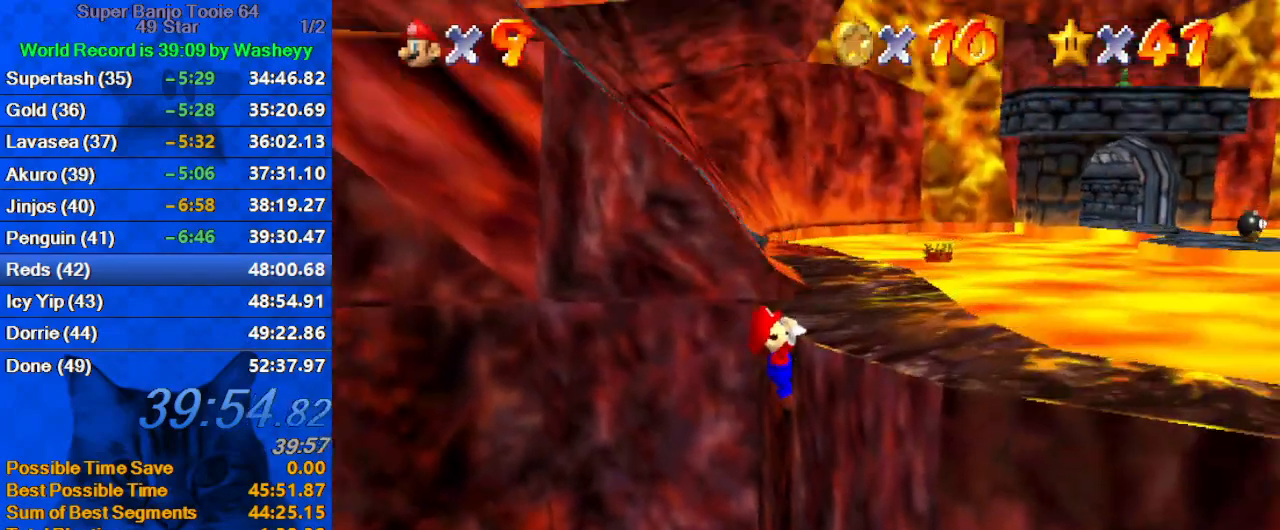
{"keys": ["shift", "up"], "events": [[67, "shift", "down"], [167, "d", "down"], [167, "right", "down"], [167, "shift", "up"], [200, "w", "down"], [300, "w", "up"], [334, "d", "up"], [334, "up", "up"], [400, "right", "up"], [400, "shift", "down"], [400, "up", "down"]]}
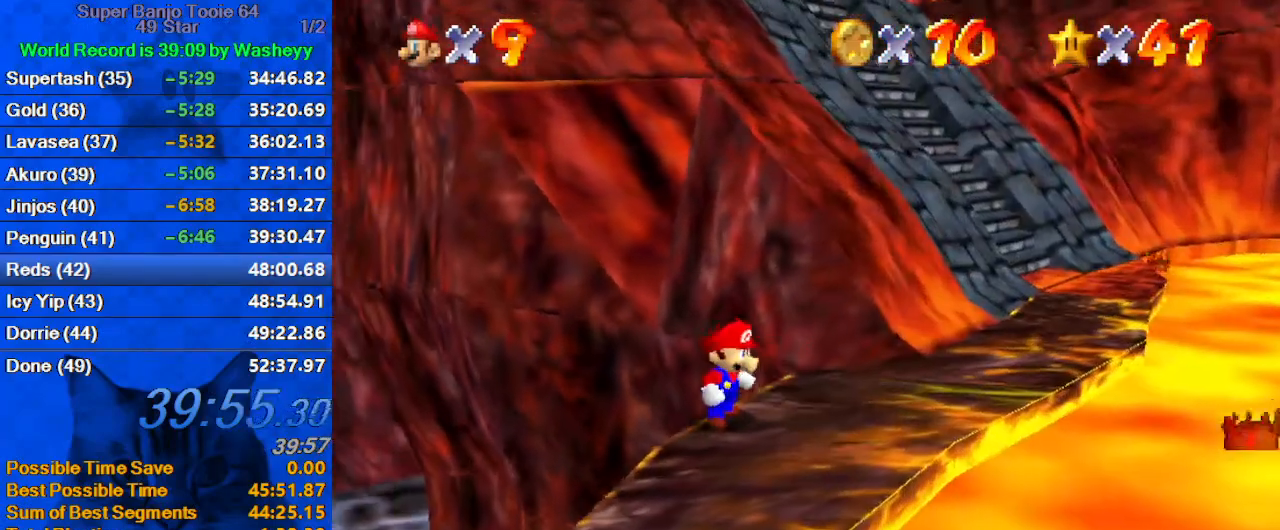
{"keys": ["up"], "events": [[167, "ctrl", "down"], [167, "right", "down"], [200, "up", "up"], [267, "shift", "up"], [300, "ctrl", "up"], [300, "up", "down"], [434, "right", "up"]]}
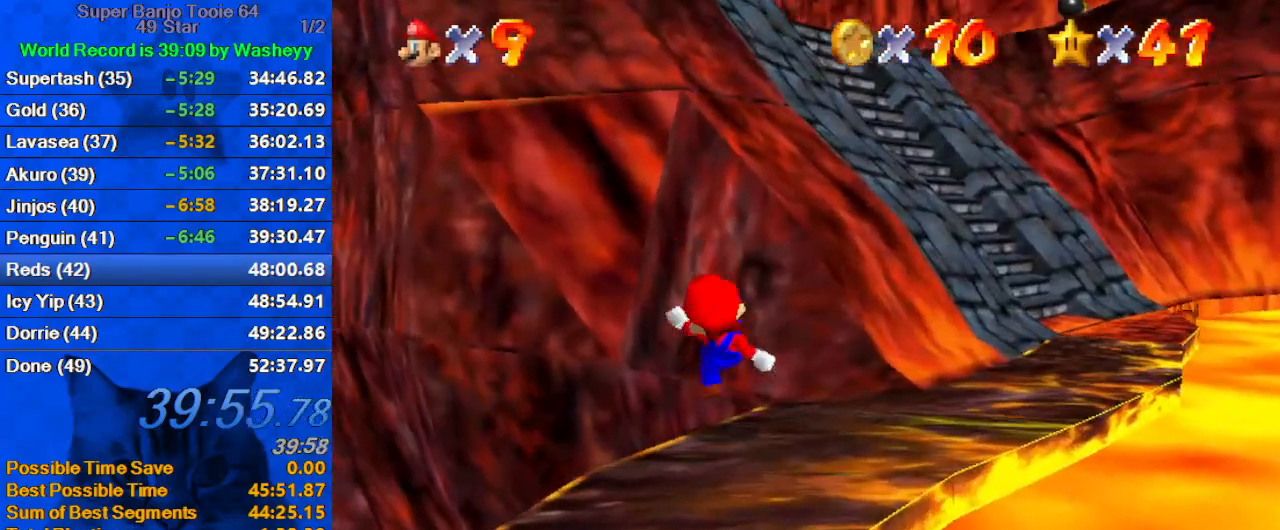
{"keys": ["right"], "events": [[100, "shift", "down"], [134, "right", "down"], [167, "d", "down"], [234, "shift", "up"], [267, "d", "up"], [367, "up", "up"]]}
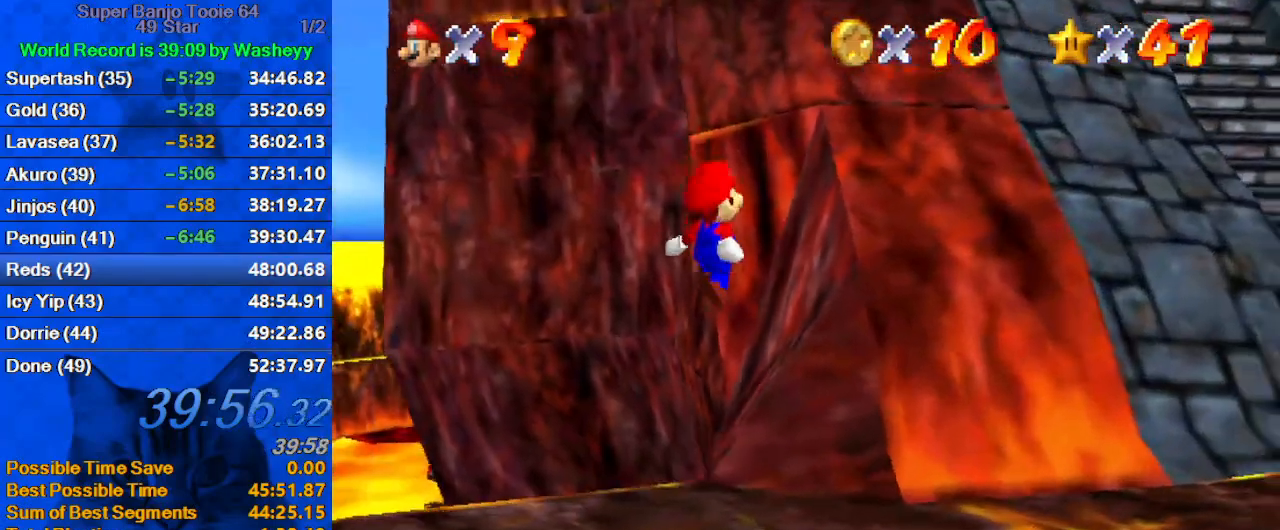
{"keys": ["shift", "up"], "events": [[67, "up", "down"], [134, "shift", "down"], [334, "right", "up"]]}
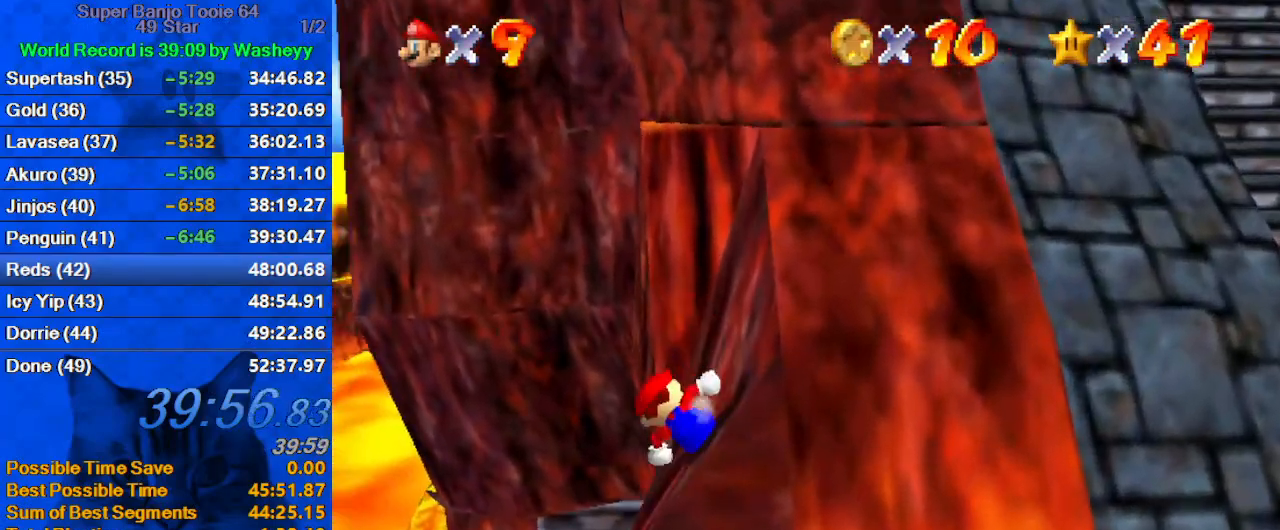
{"keys": ["down", "right", "shift"], "events": [[34, "right", "down"], [167, "ctrl", "down"], [367, "ctrl", "up"], [367, "shift", "up"], [400, "shift", "down"], [434, "up", "up"], [500, "down", "down"]]}
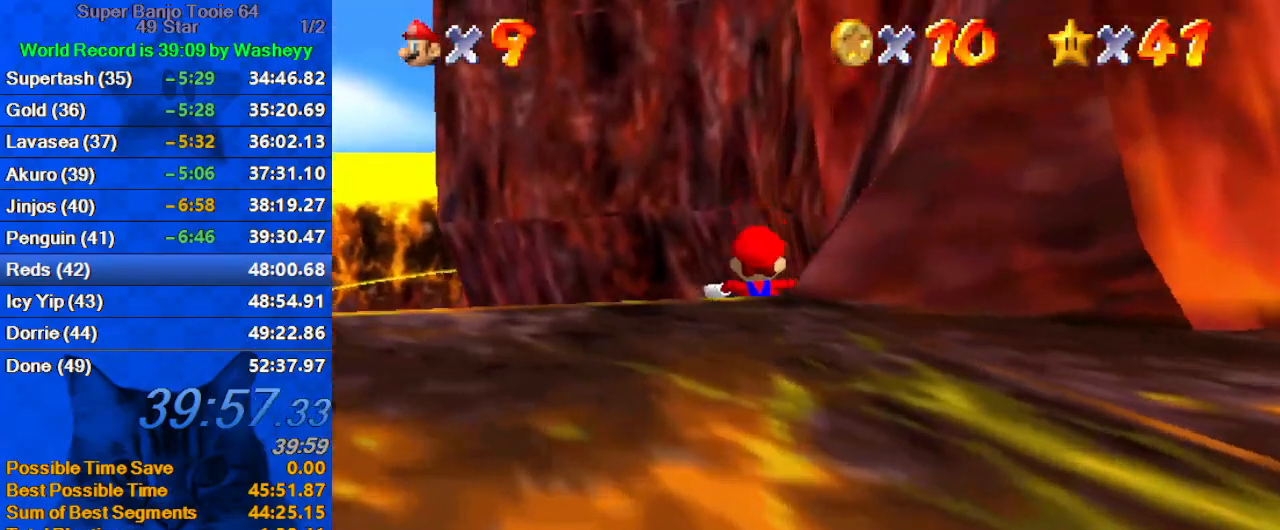
{"keys": ["a", "right", "up"], "events": [[34, "a", "down"], [167, "a", "up"], [234, "a", "down"], [334, "shift", "up"], [367, "a", "up"], [400, "down", "up"], [467, "a", "down"], [500, "up", "down"]]}
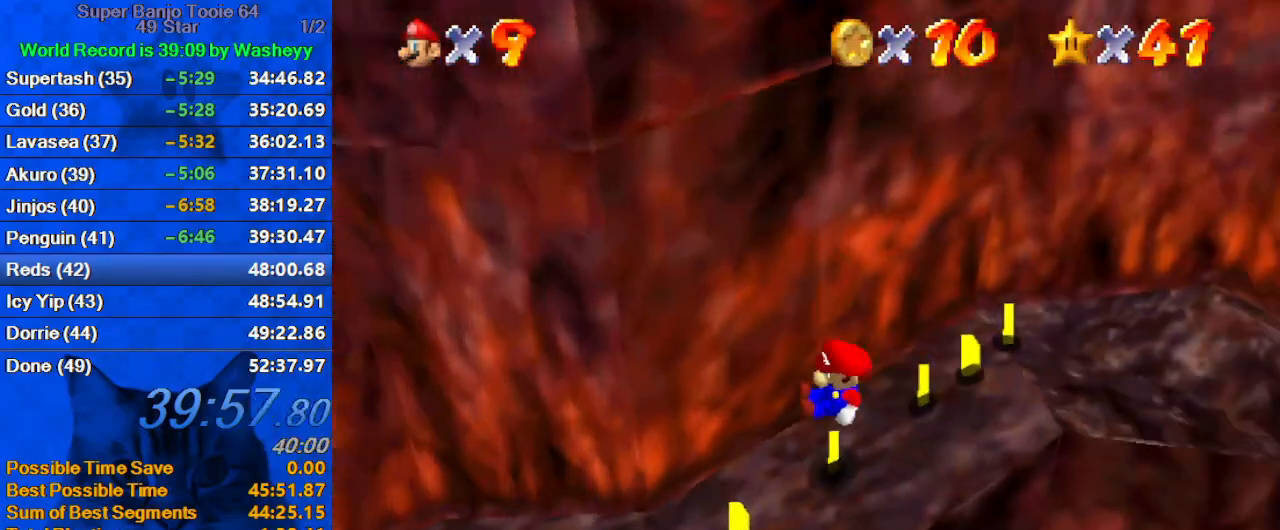
{"keys": [], "events": [[67, "a", "up"], [200, "right", "up"], [200, "up", "up"]]}
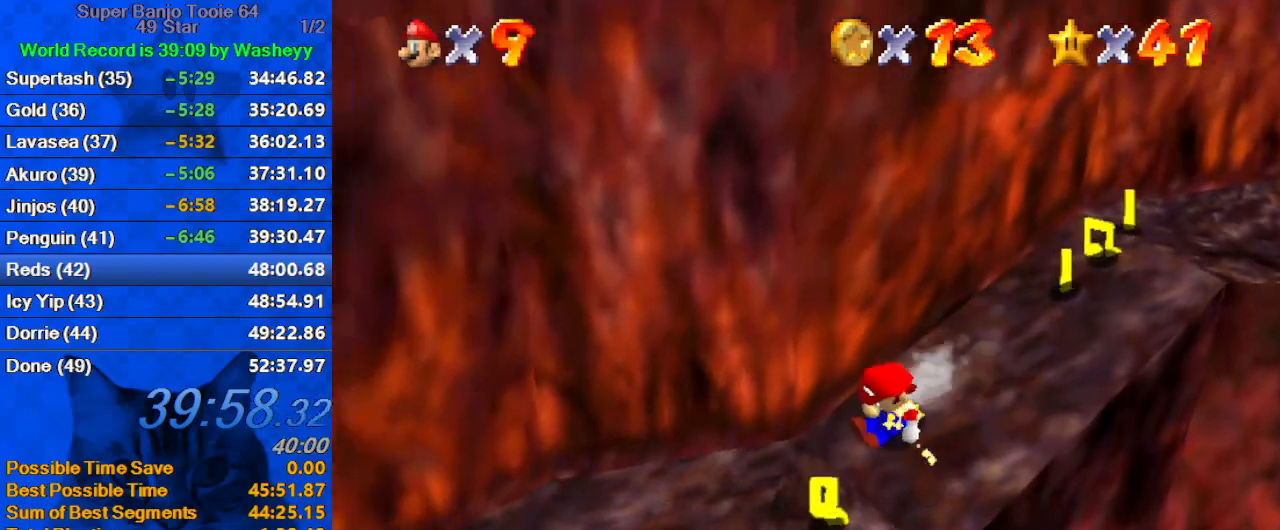
{"keys": ["a", "down"], "events": [[34, "right", "down"], [100, "up", "down"], [167, "up", "up"], [267, "down", "down"], [267, "right", "up"], [267, "shift", "down"], [334, "shift", "up"], [400, "left", "down"], [434, "a", "down"], [434, "left", "up"]]}
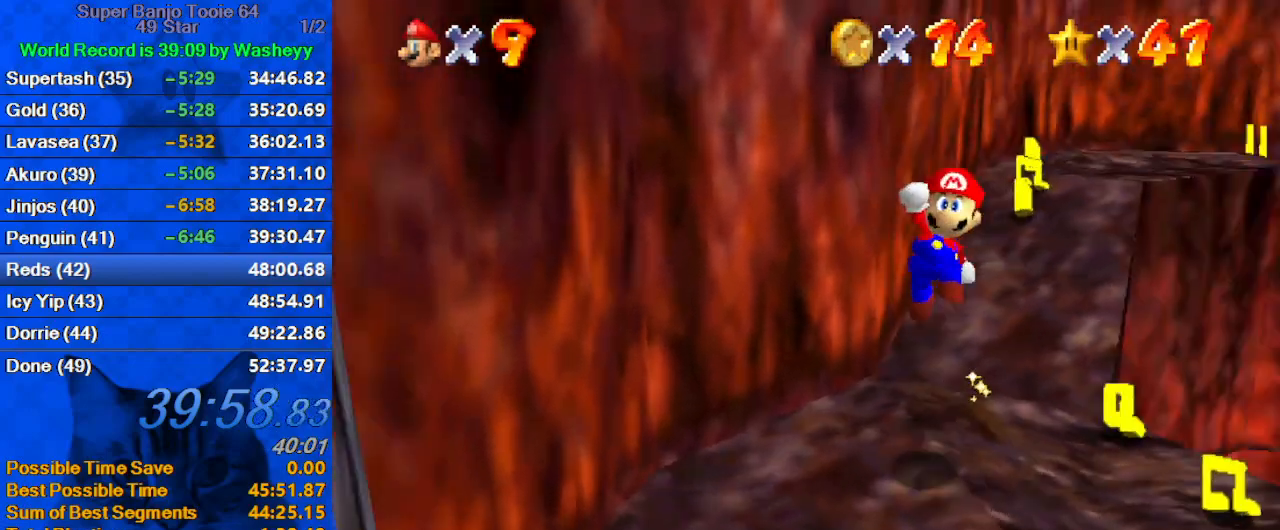
{"keys": ["shift", "up"], "events": [[34, "a", "up"], [67, "right", "down"], [167, "down", "up"], [267, "left", "down"], [267, "right", "up"], [300, "up", "down"], [367, "left", "up"], [500, "shift", "down"]]}
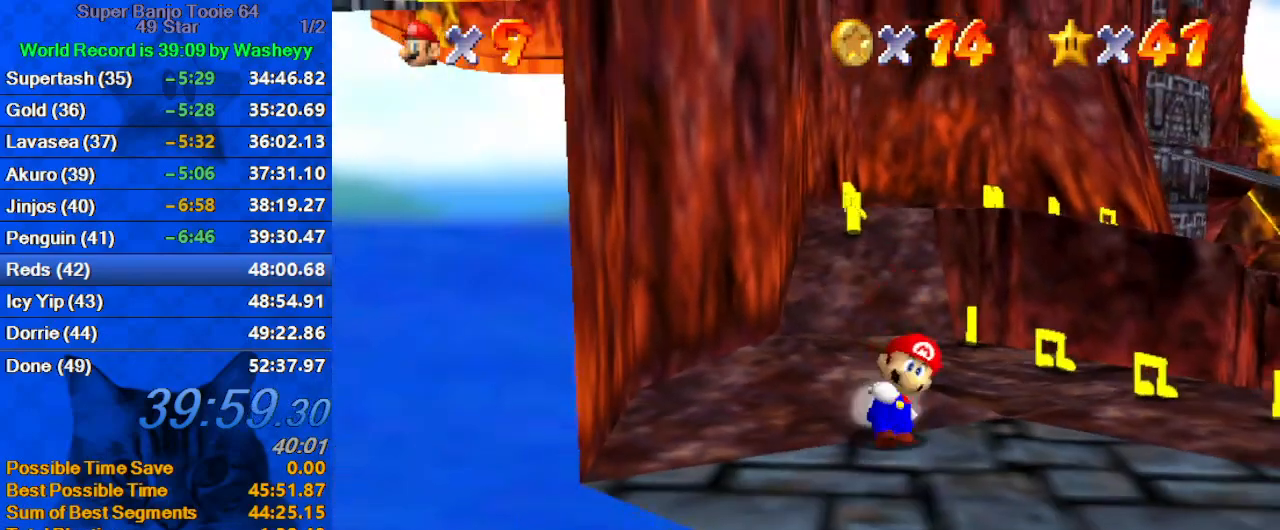
{"keys": ["right", "up"], "events": [[134, "shift", "up"], [200, "d", "down"], [234, "s", "down"], [334, "d", "up"], [334, "s", "up"], [434, "right", "down"]]}
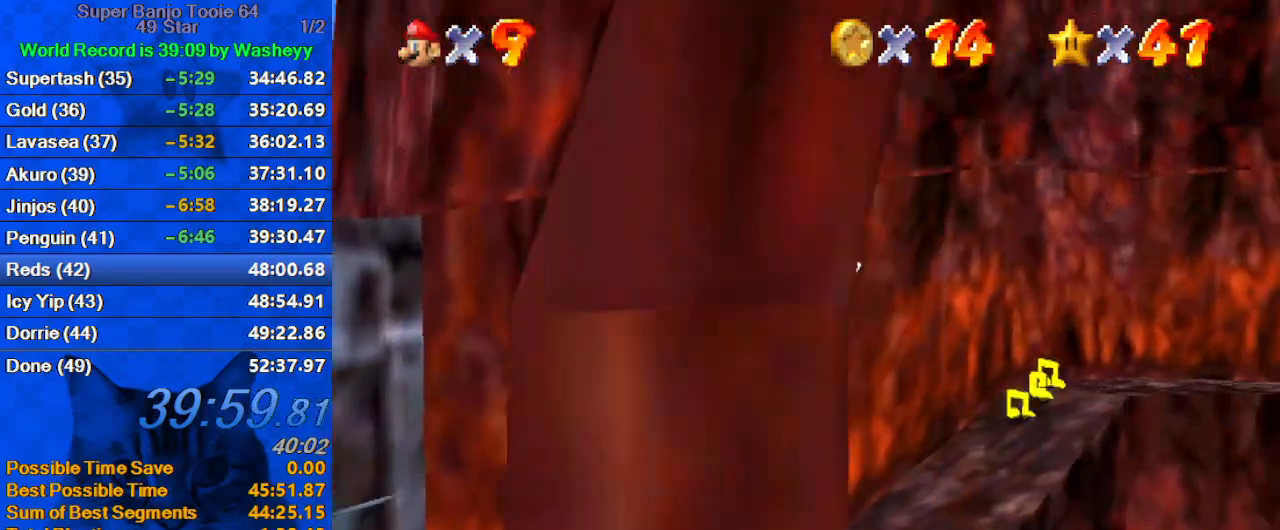
{"keys": ["right", "up"], "events": [[300, "right", "up"], [400, "ctrl", "down"], [400, "right", "down"], [500, "ctrl", "up"]]}
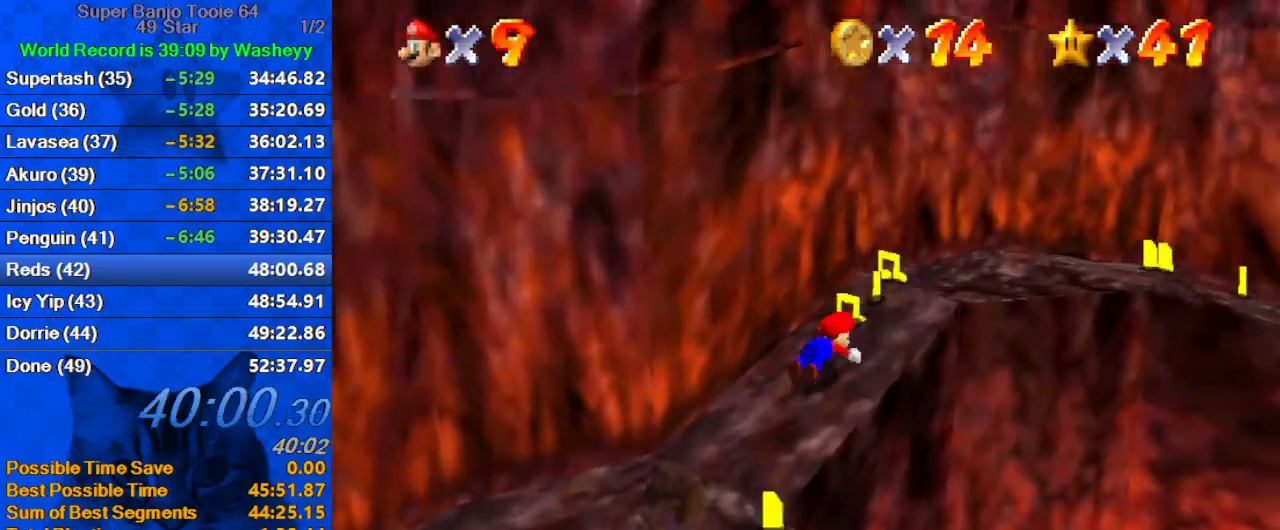
{"keys": ["down", "left"], "events": [[34, "shift", "down"], [67, "ctrl", "down"], [200, "ctrl", "up"], [200, "shift", "up"], [267, "up", "up"], [367, "left", "down"], [400, "right", "up"], [467, "down", "down"]]}
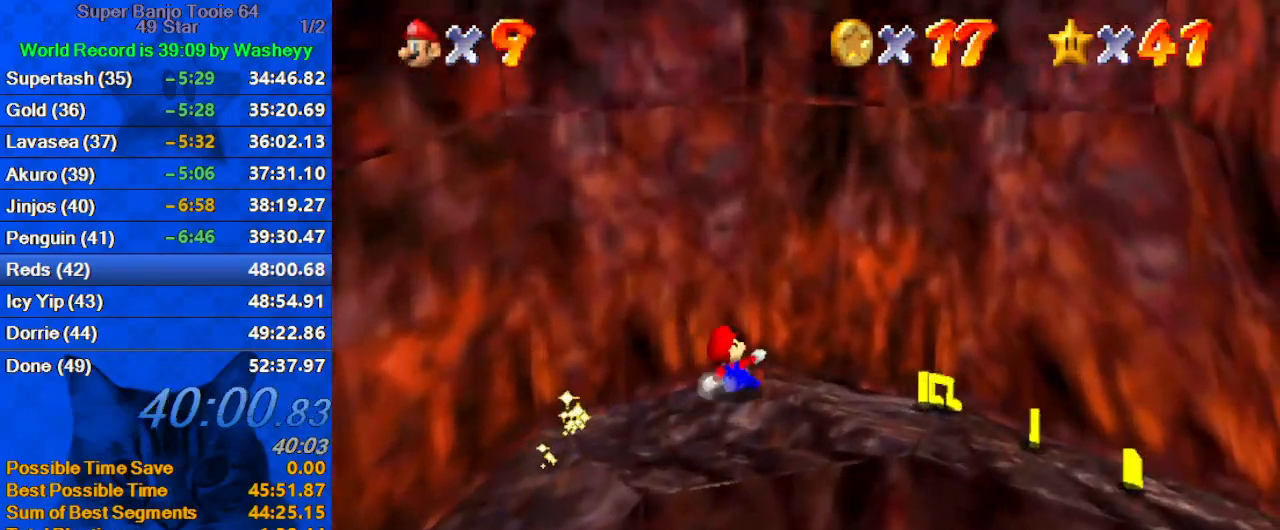
{"keys": ["up"], "events": [[34, "left", "up"], [367, "down", "up"], [434, "left", "down"], [467, "up", "down"], [500, "left", "up"]]}